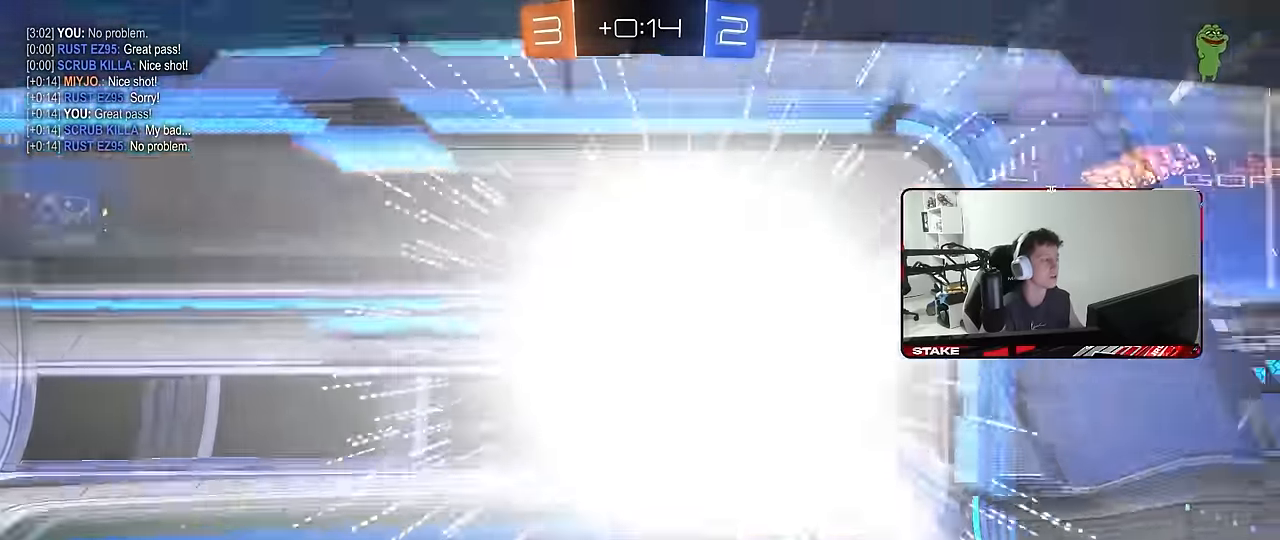
Gameplay with keyboard and mouse; each line is a JSON object with the keys and mouse buttons held at the frame after it. "events" lists presses ("down") and releases ("up") of "1", "2", "3", "4", "5", "a", "alt", "c", "caps_lock", "ctrl", "d", "e", "f", "g", "q", "r", "s", "shift", "space", "t", "tab", "v", "w", "x", "z", "mouse_left", "mouse_wheel" and "mouse_right" between this image and that frame as [ms after this image, input, new state], when the widget could be followed in between. "mouse_left", "mouse_wheel", "mouse_right" = the "left", "wheel", "right" buttons of the "mouse" list. No other keys are recorded. "wheel" means that the mouse wheel is clicked or scrolled. "mouse_move" is the direction in which the mouse moves at that frame (one of eight, or "still"), when it could be read.
{"keys": [], "mouse": [], "mouse_move": "still", "events": [[234, "mouse_right", "down"], [384, "mouse_right", "up"]]}
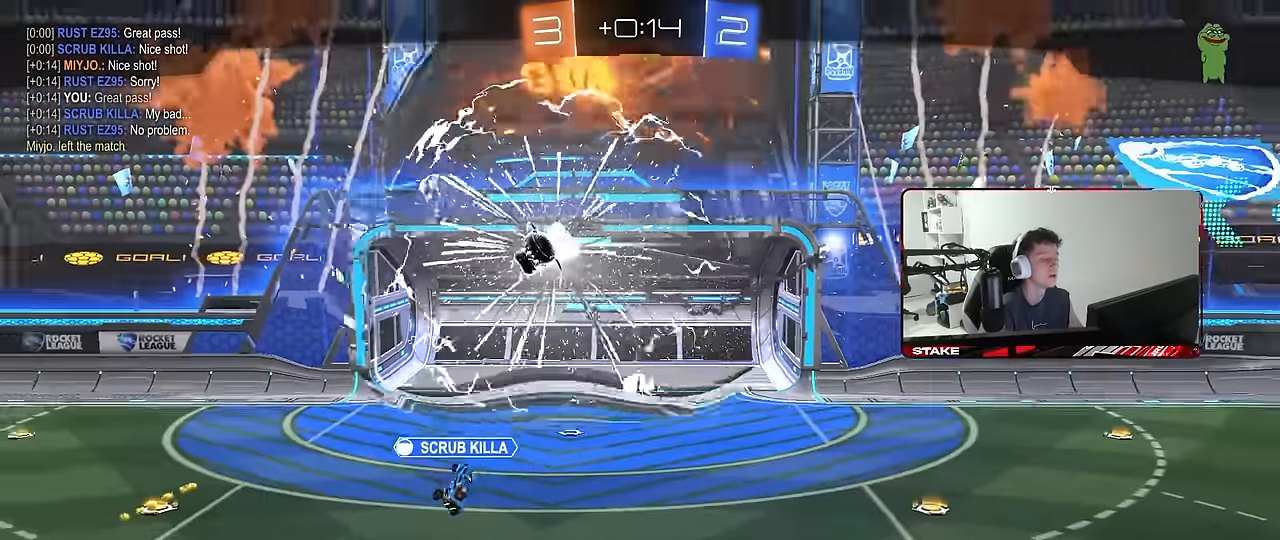
{"keys": [], "mouse": [], "mouse_move": "still", "events": []}
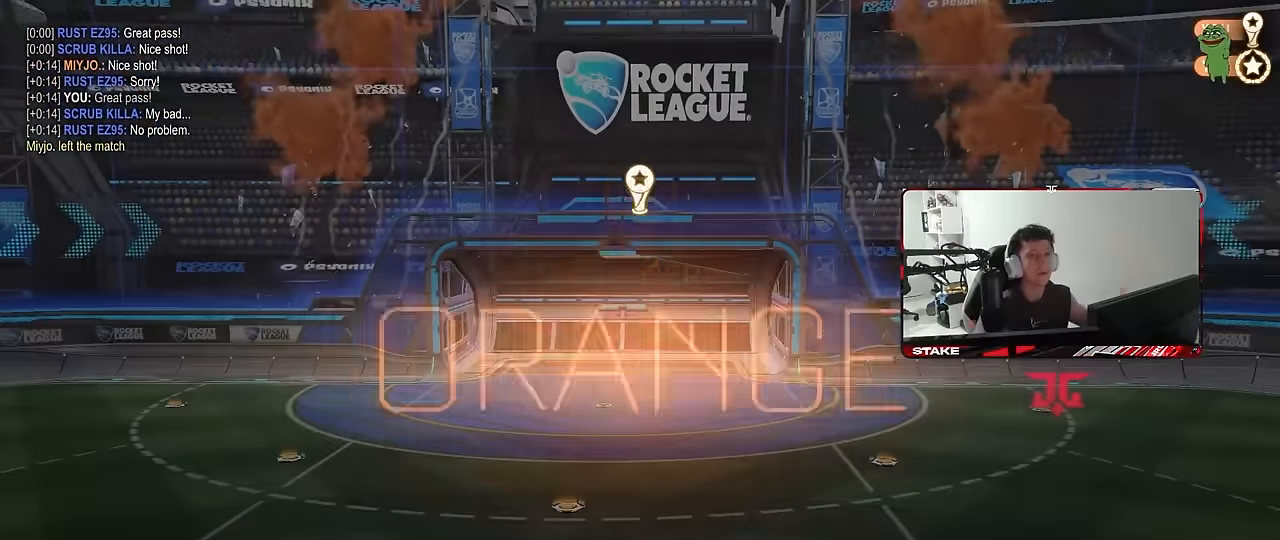
{"keys": [], "mouse": [], "mouse_move": "still", "events": []}
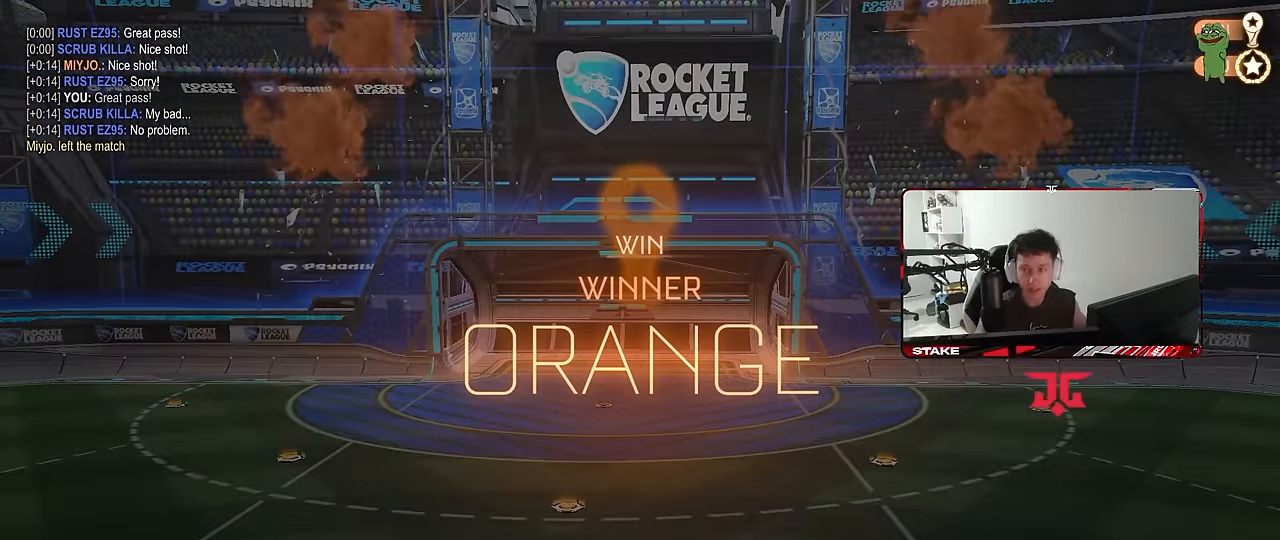
{"keys": [], "mouse": [], "mouse_move": "still", "events": []}
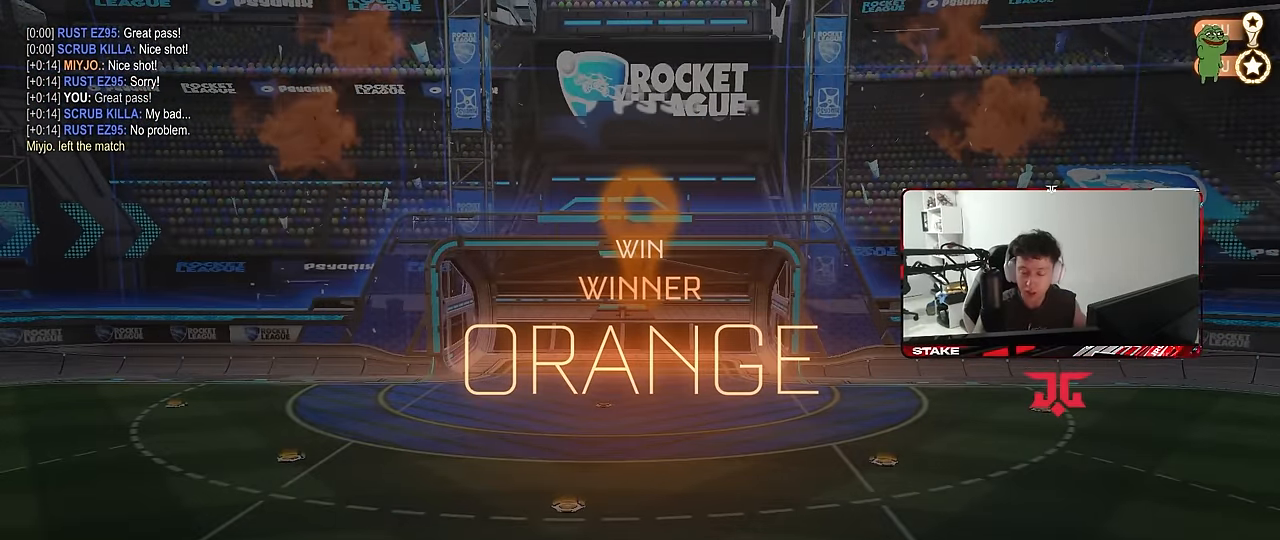
{"keys": [], "mouse": [], "mouse_move": "still", "events": []}
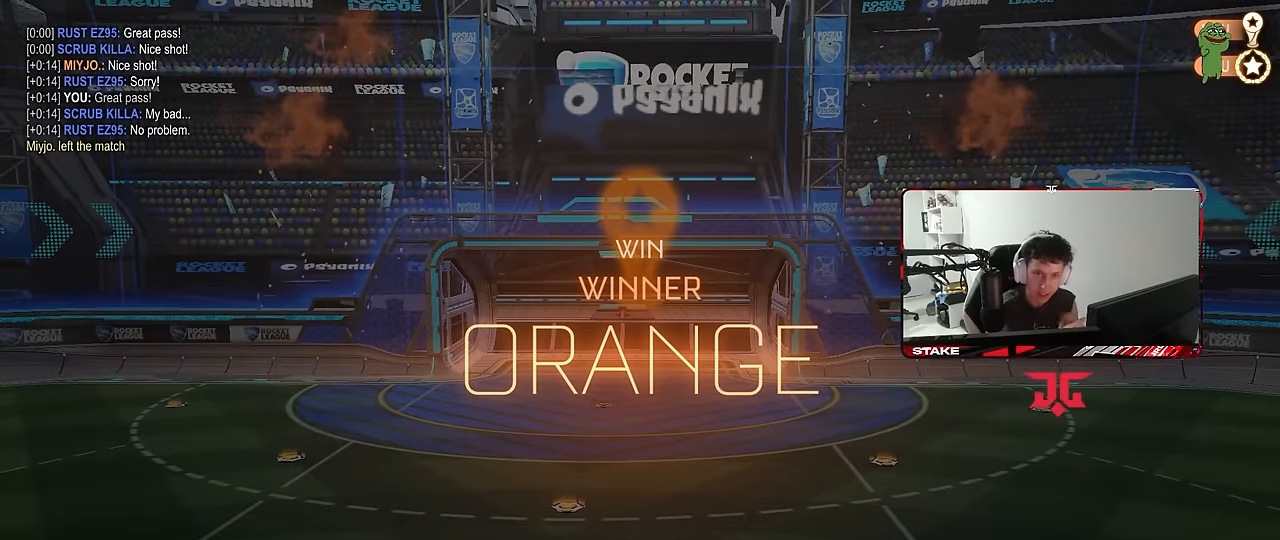
{"keys": [], "mouse": [], "mouse_move": "still", "events": []}
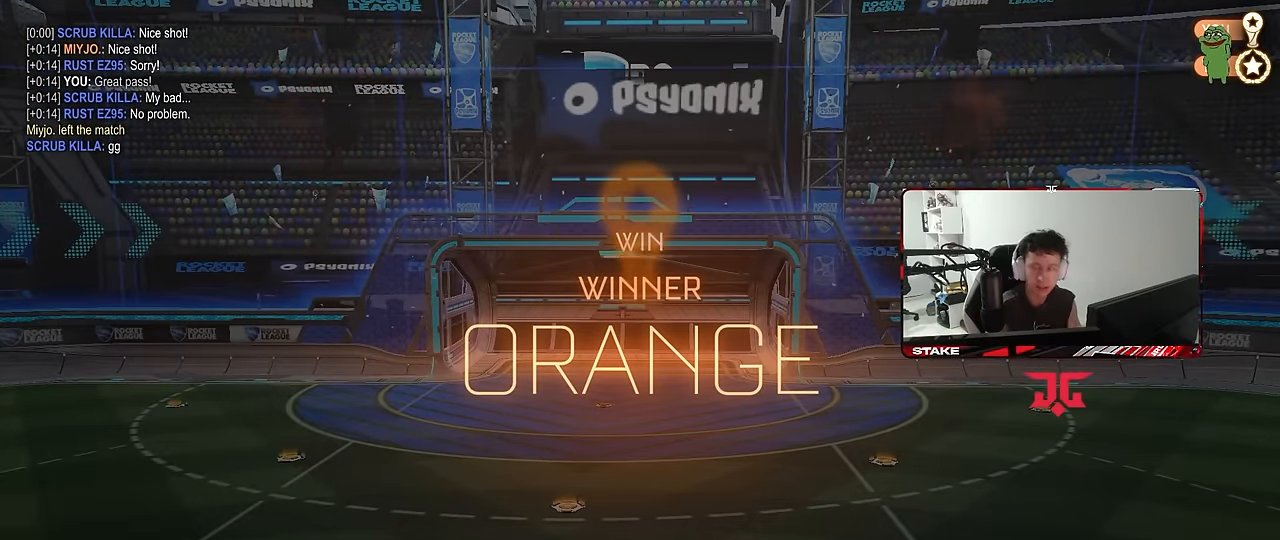
{"keys": [], "mouse": [], "mouse_move": "still", "events": []}
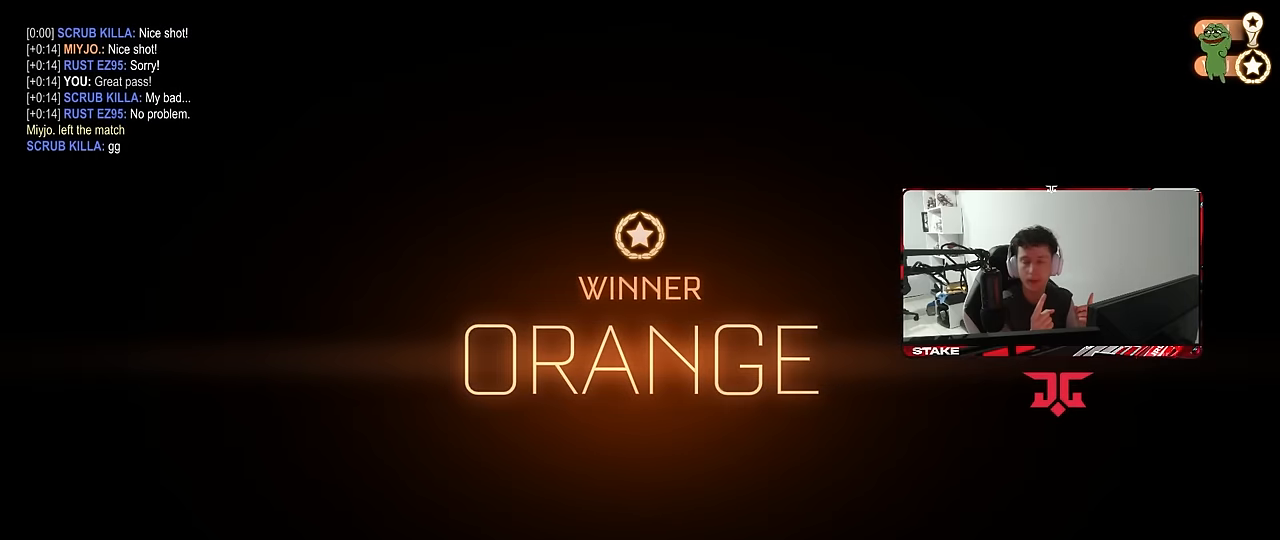
{"keys": [], "mouse": [], "mouse_move": "still", "events": []}